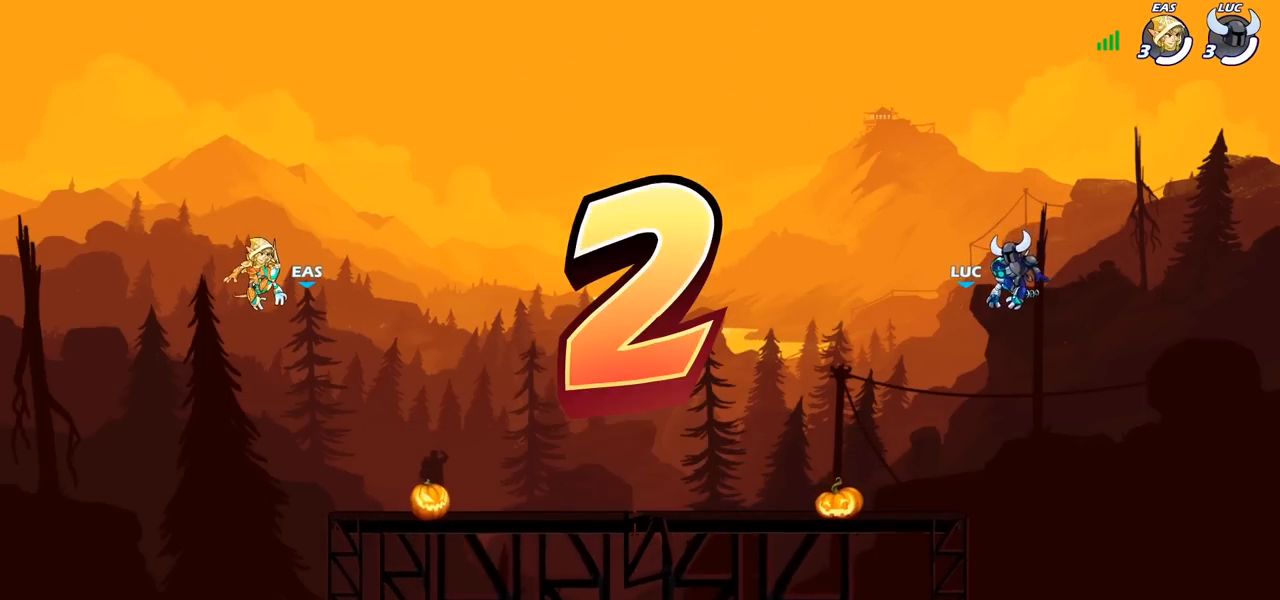
Gameplay with a controller (PlayStation layout); each line is a JSON object with the inputs held at the frame after it (dt_ms = milliseconds from this image to that frame). "events" lists button and stick changes between this image and that frame as [ms after this image, input, new state], when the widget could be followed in between.
{"dt_ms": 500, "buttons": ["SELECT"], "left_stick": "center", "right_stick": "center", "events": [[433, "SELECT", "down"]]}
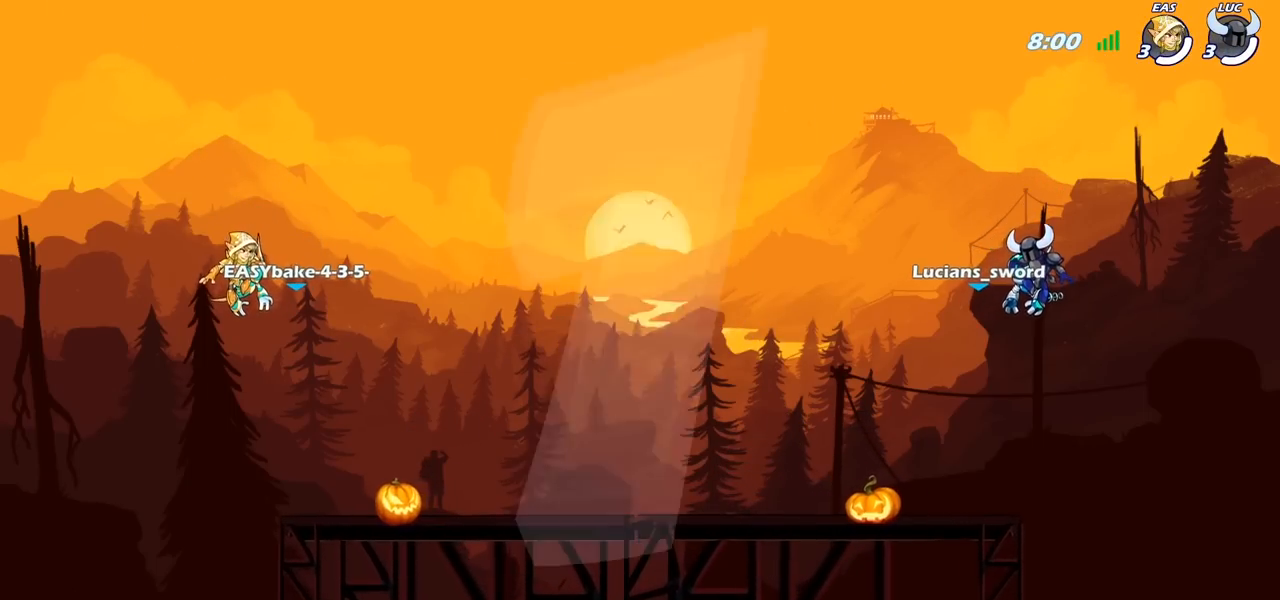
{"dt_ms": 500, "buttons": ["SELECT"], "left_stick": "center", "right_stick": "center", "events": []}
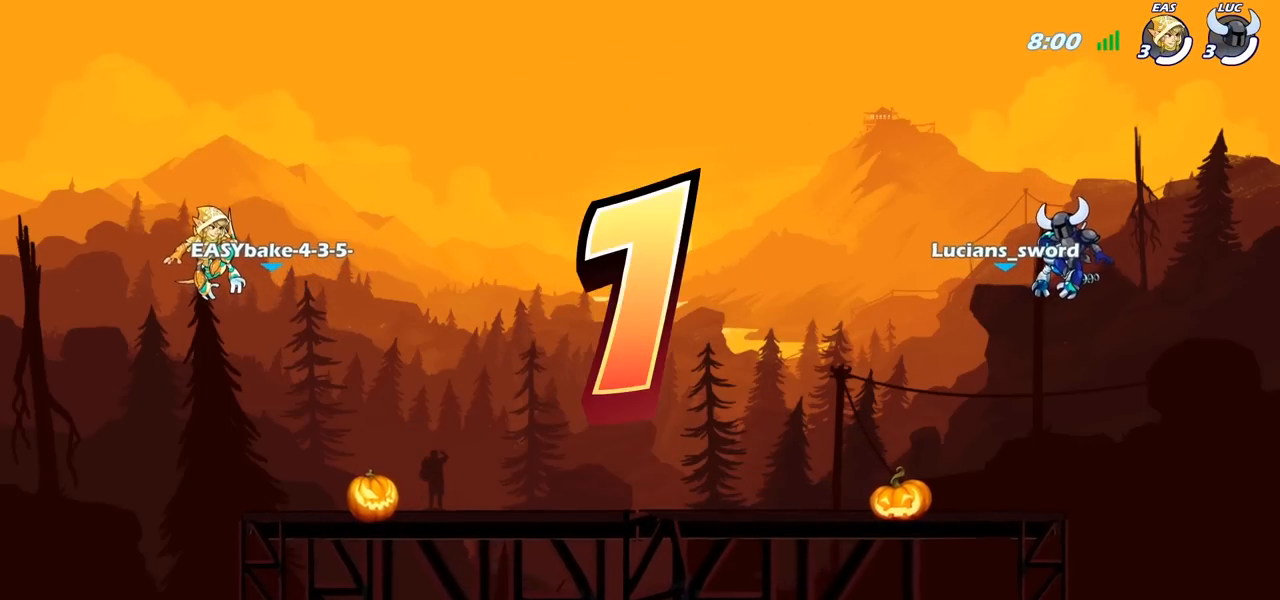
{"dt_ms": 500, "buttons": ["SELECT"], "left_stick": "center", "right_stick": "center", "events": []}
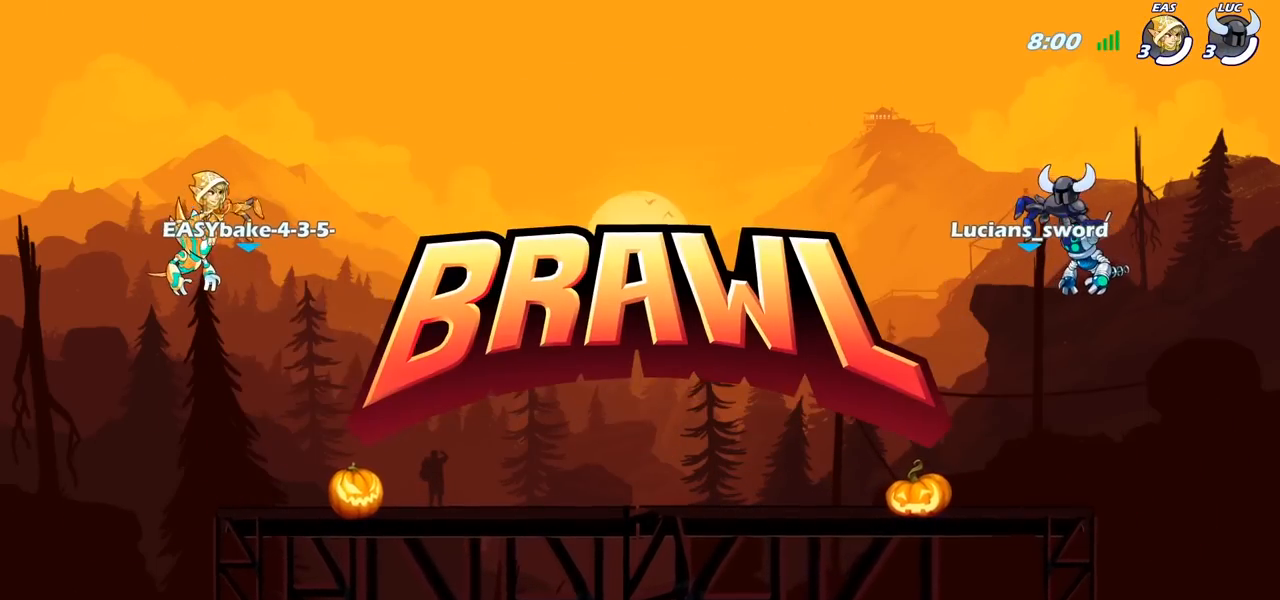
{"dt_ms": 500, "buttons": ["SELECT"], "left_stick": "center", "right_stick": "center", "events": []}
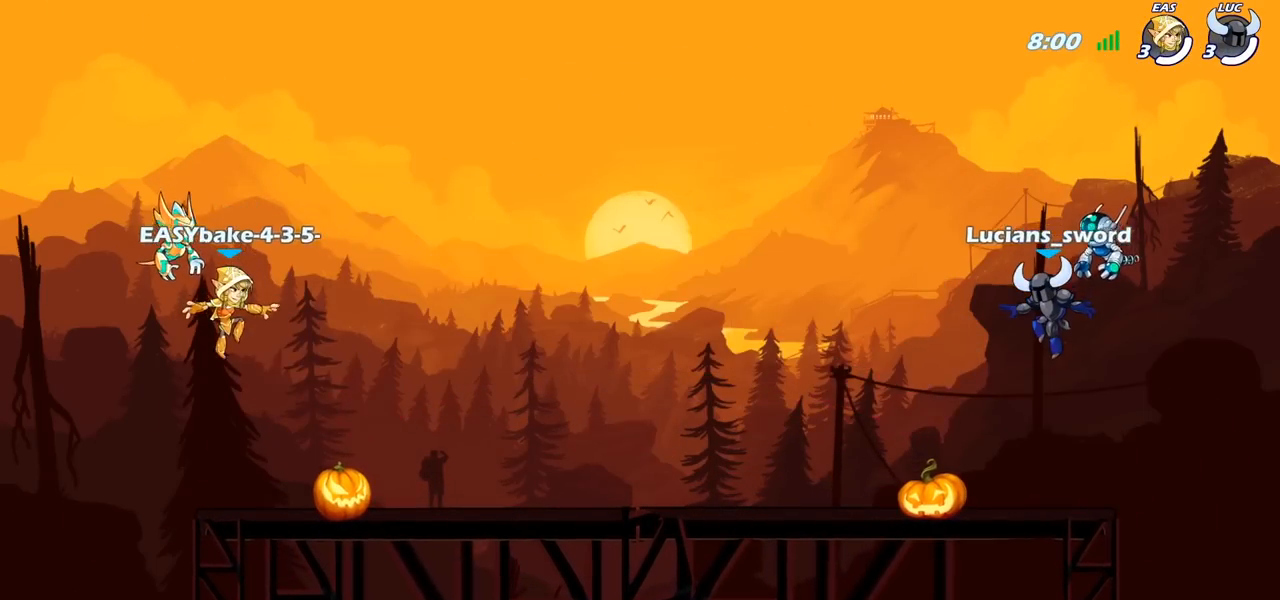
{"dt_ms": 500, "buttons": ["SELECT"], "left_stick": "center", "right_stick": "left", "events": [[400, "right_stick", "left"]]}
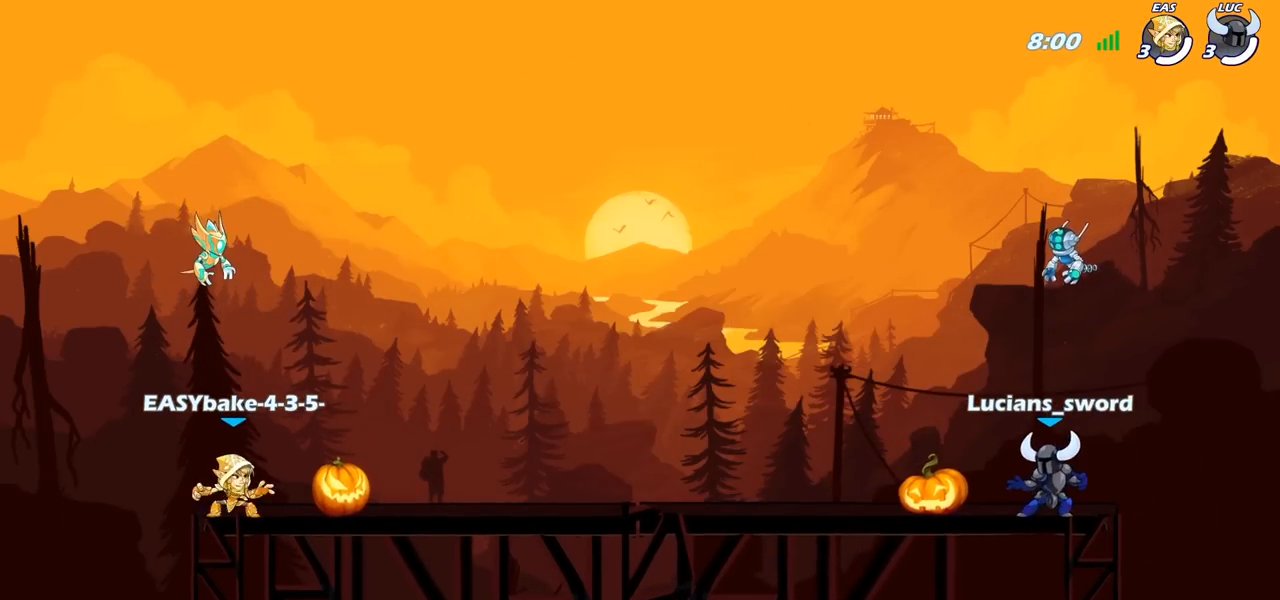
{"dt_ms": 500, "buttons": [], "left_stick": "center", "right_stick": "left", "events": [[500, "SELECT", "up"]]}
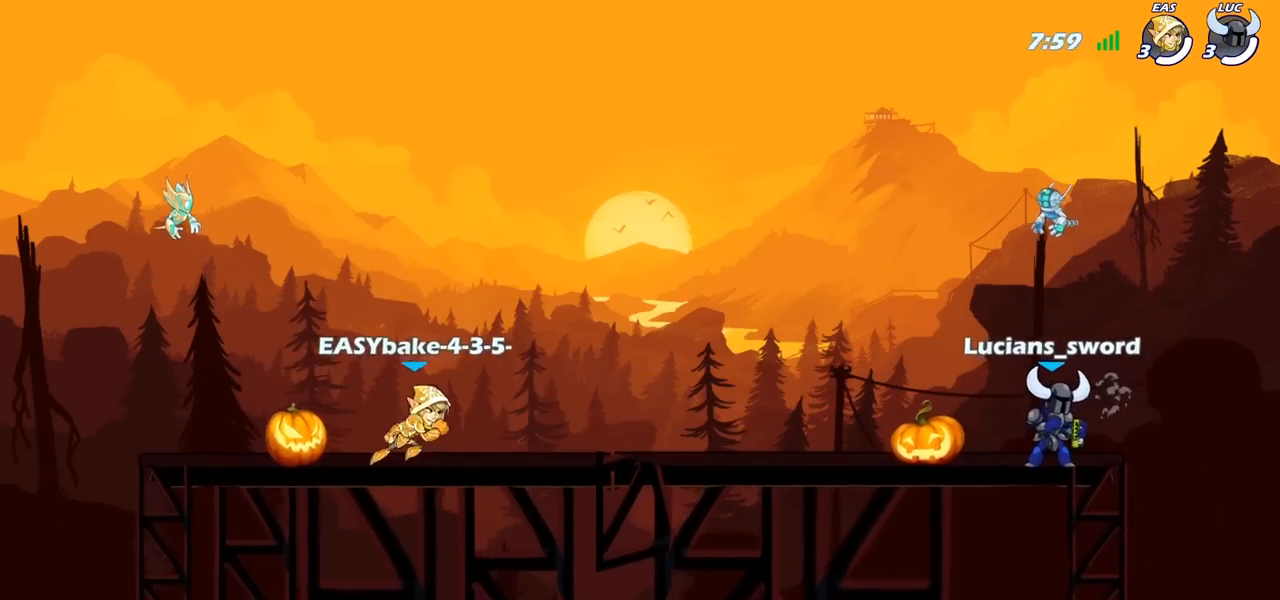
{"dt_ms": 500, "buttons": [], "left_stick": "center", "right_stick": "center", "events": [[83, "right_stick", "center"]]}
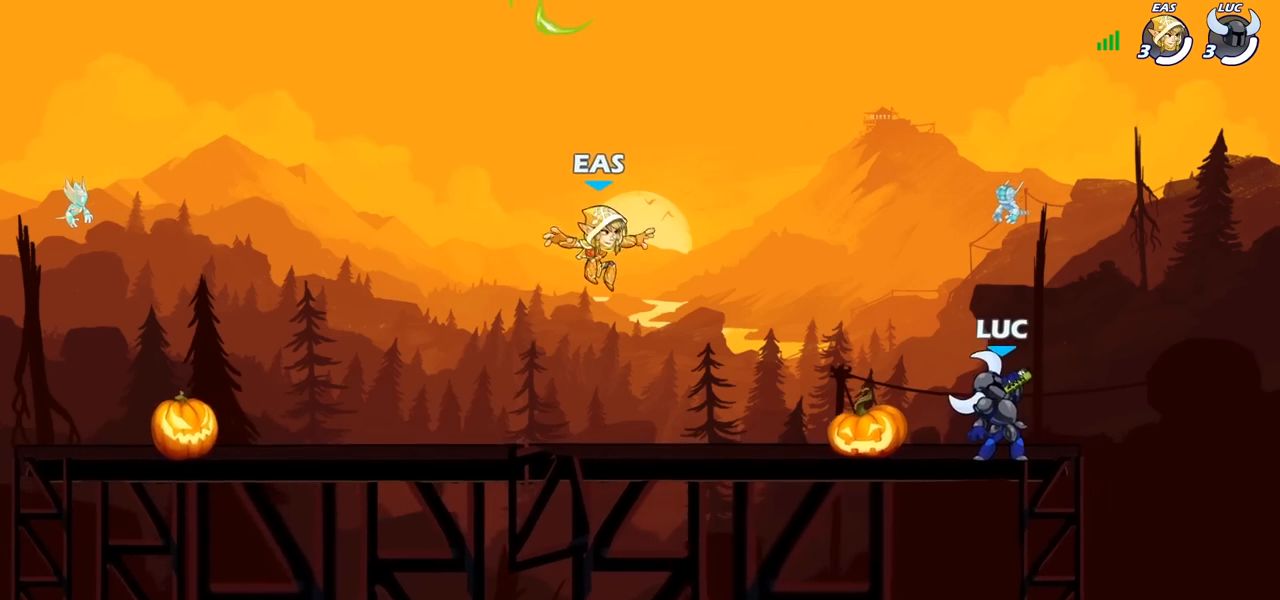
{"dt_ms": 500, "buttons": [], "left_stick": "left", "right_stick": "center", "events": [[400, "left_stick", "left"]]}
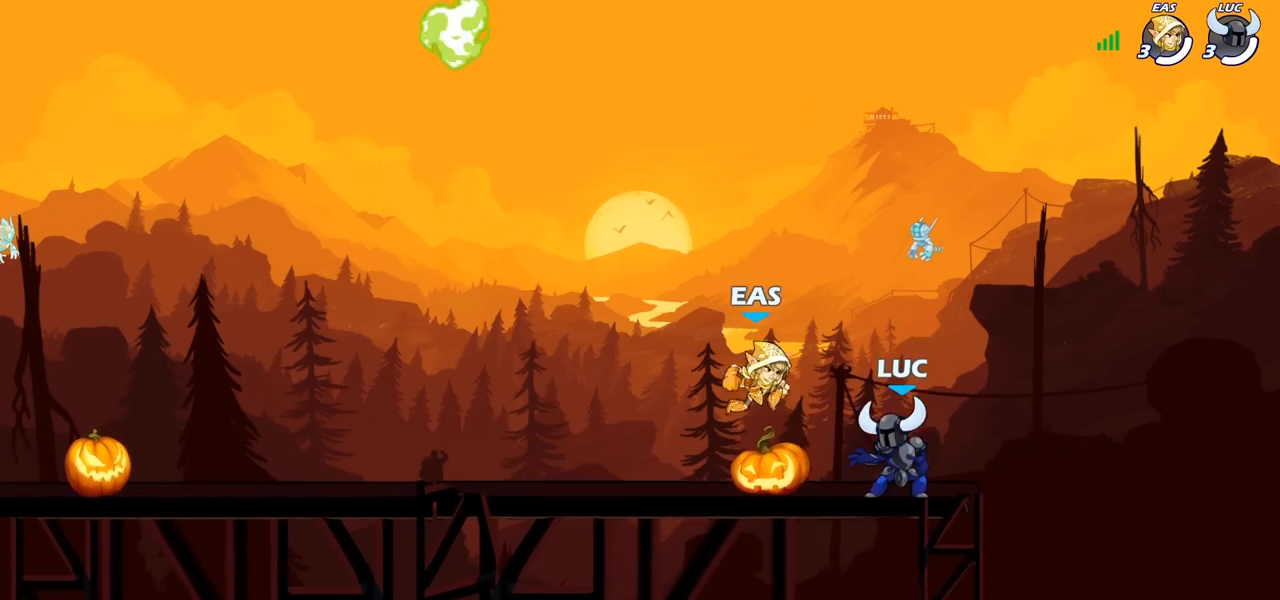
{"dt_ms": 500, "buttons": [], "left_stick": "down-left", "right_stick": "center", "events": [[33, "CROSS", "down"], [33, "R2", "down"], [150, "CROSS", "up"], [167, "R2", "up"], [267, "R2", "down"], [433, "R2", "up"], [500, "left_stick", "down-left"]]}
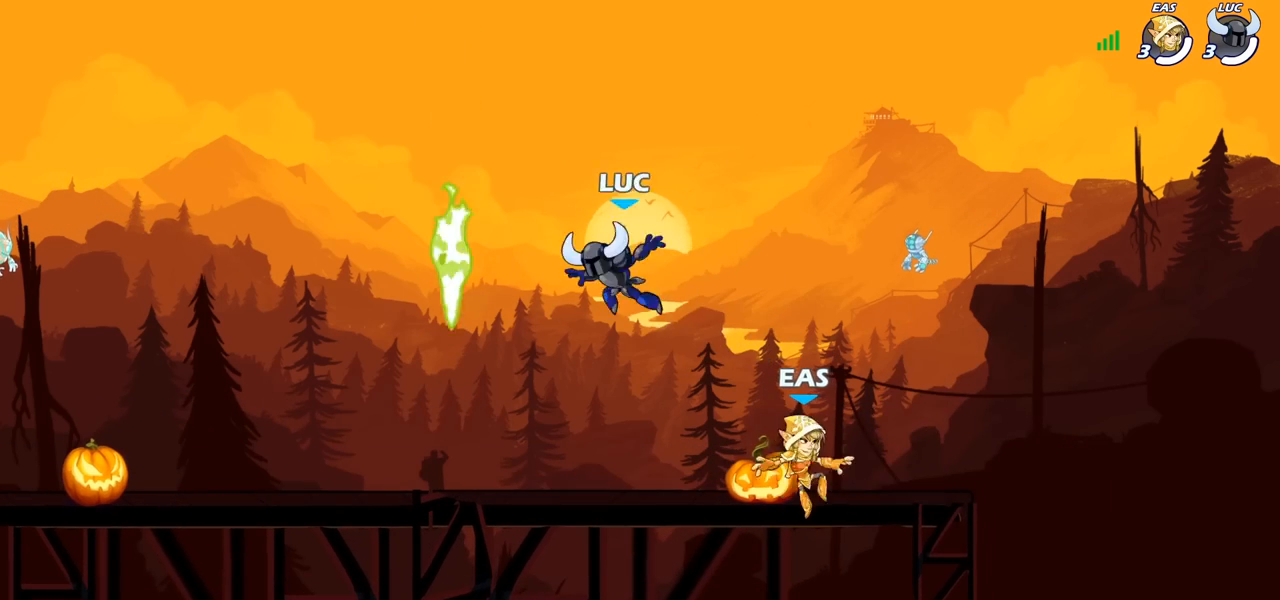
{"dt_ms": 500, "buttons": [], "left_stick": "left", "right_stick": "center", "events": [[350, "R1", "down"], [417, "left_stick", "left"], [450, "R1", "up"]]}
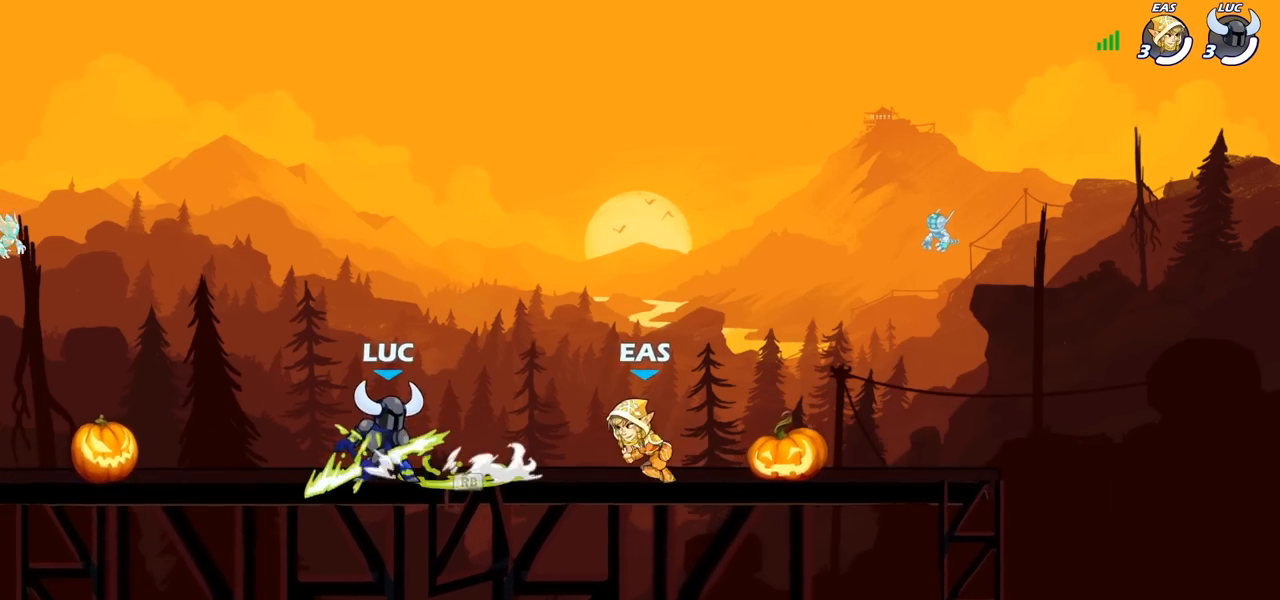
{"dt_ms": 500, "buttons": [], "left_stick": "center", "right_stick": "center", "events": [[17, "R2", "down"], [150, "R2", "up"], [167, "left_stick", "right"], [250, "SQUARE", "down"], [367, "SQUARE", "up"], [467, "left_stick", "center"]]}
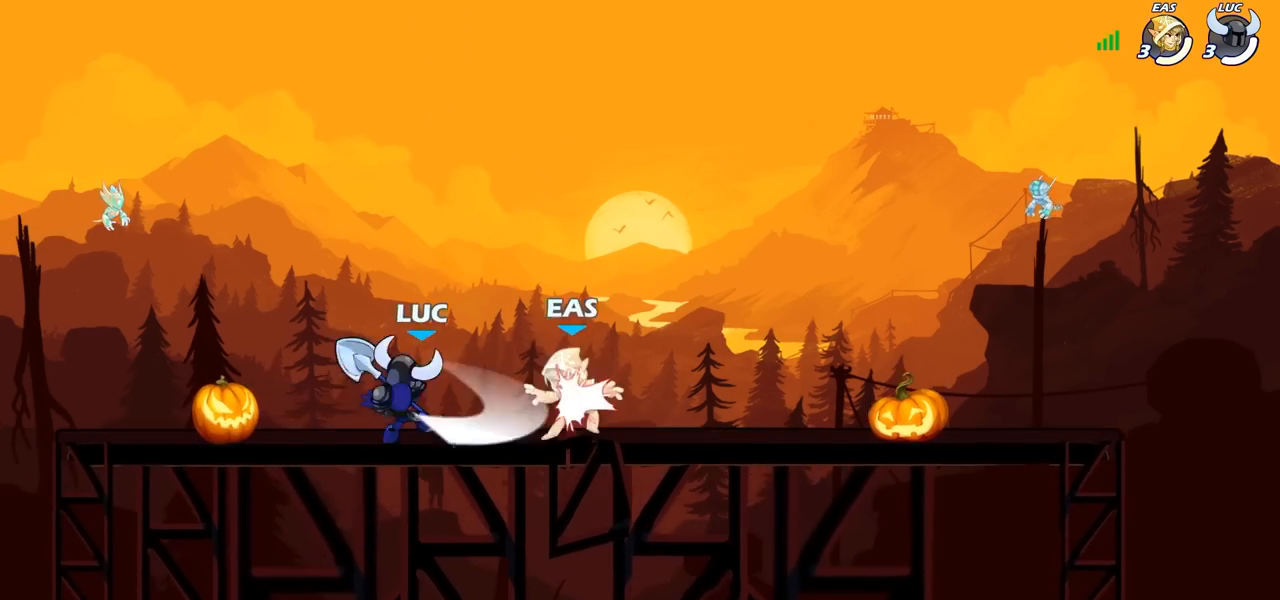
{"dt_ms": 500, "buttons": [], "left_stick": "down", "right_stick": "center", "events": [[333, "left_stick", "down"], [383, "SQUARE", "down"], [467, "SQUARE", "up"]]}
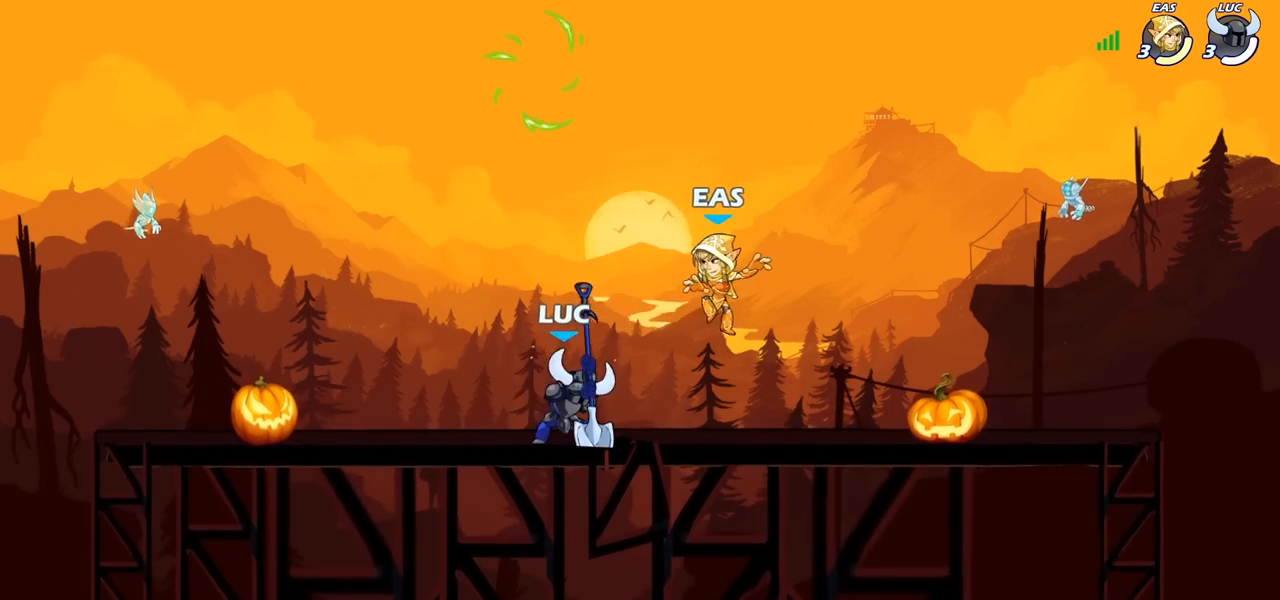
{"dt_ms": 500, "buttons": [], "left_stick": "center", "right_stick": "center", "events": [[33, "left_stick", "center"]]}
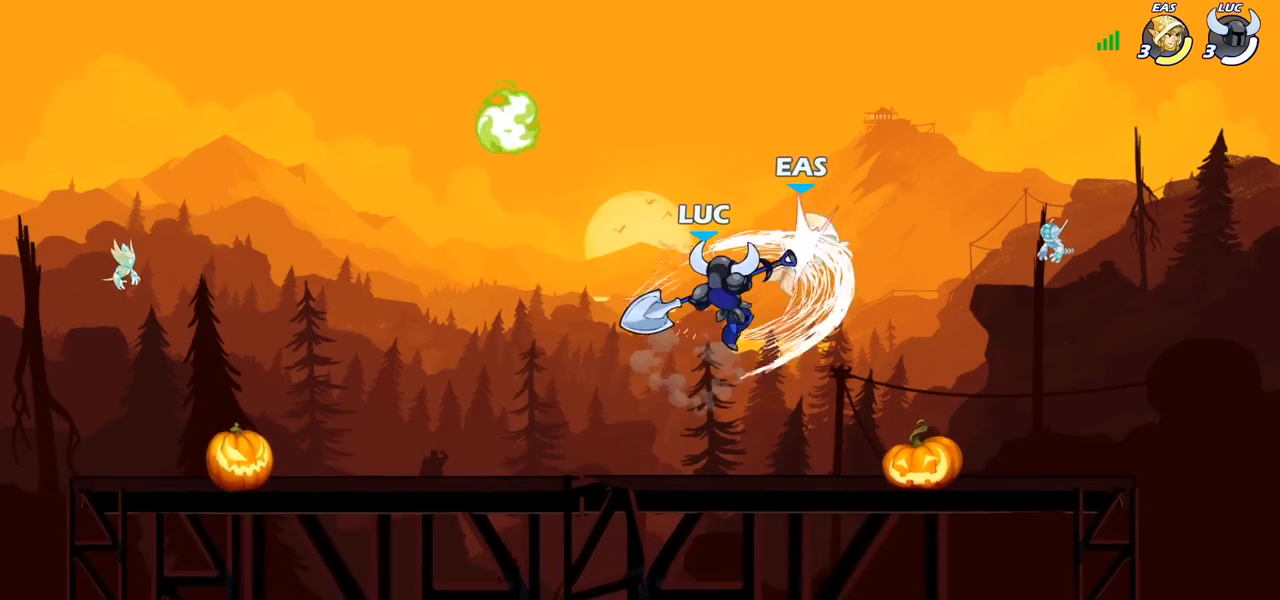
{"dt_ms": 500, "buttons": [], "left_stick": "center", "right_stick": "center", "events": [[150, "R2", "down"], [167, "left_stick", "down"], [200, "SQUARE", "down"], [267, "R2", "up"], [283, "SQUARE", "up"], [350, "left_stick", "center"]]}
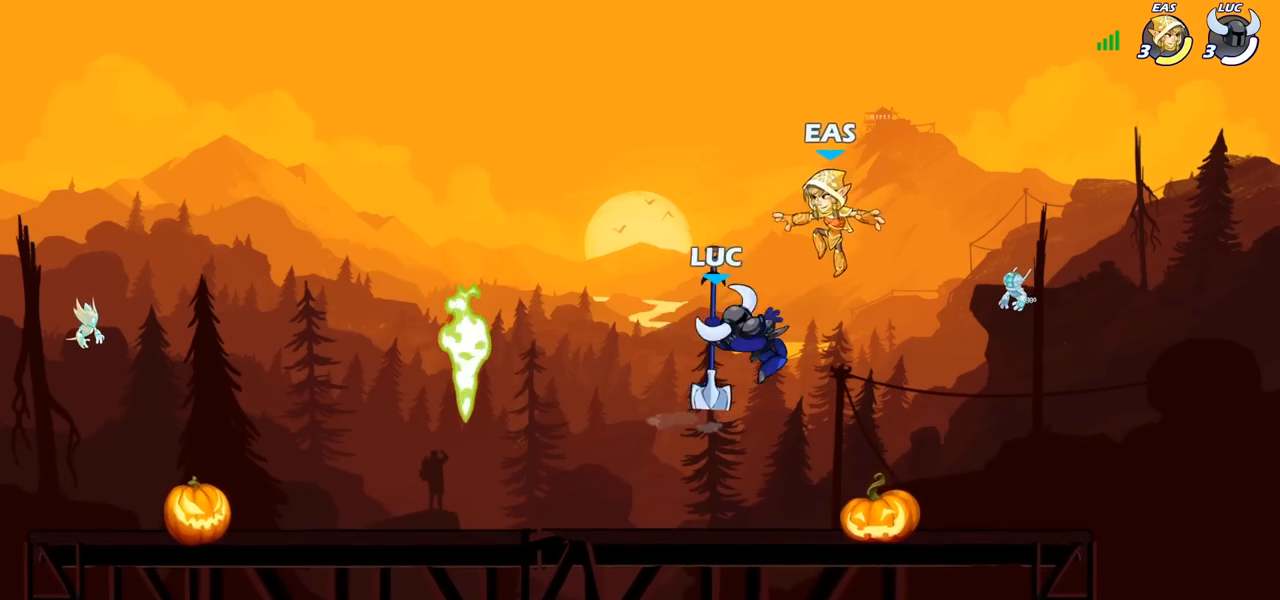
{"dt_ms": 500, "buttons": [], "left_stick": "center", "right_stick": "center", "events": []}
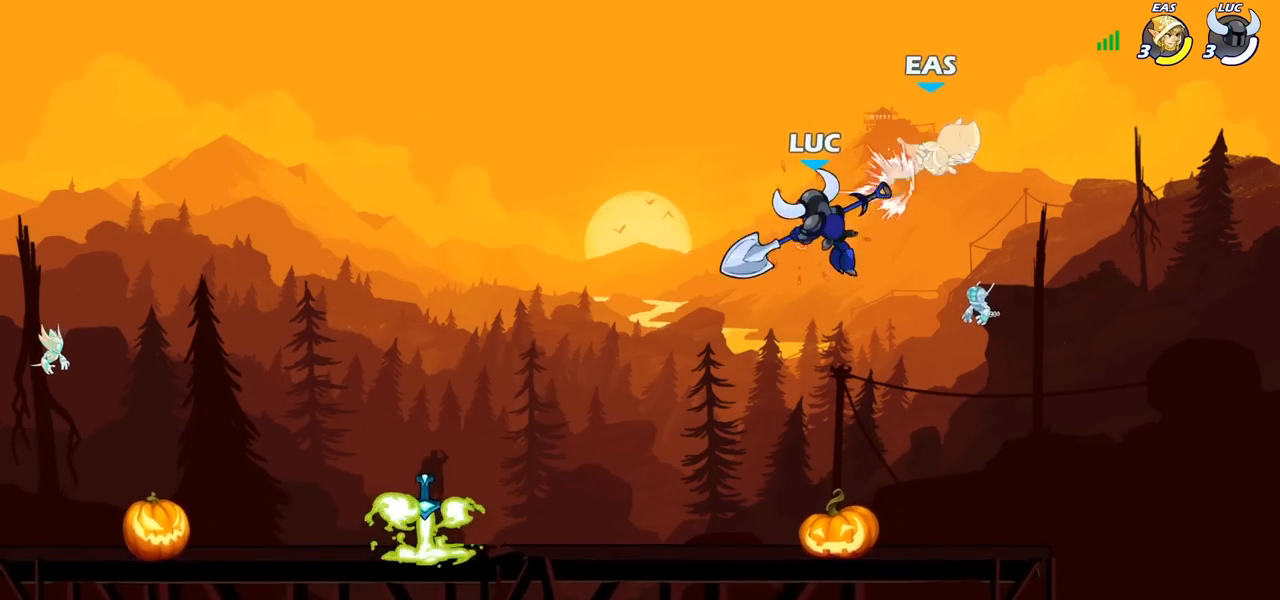
{"dt_ms": 500, "buttons": [], "left_stick": "left", "right_stick": "center", "events": [[67, "left_stick", "right"], [150, "CROSS", "down"], [183, "SQUARE", "down"], [200, "right_stick", "left"], [233, "CROSS", "up"], [250, "SQUARE", "up"], [250, "right_stick", "center"], [267, "left_stick", "center"], [400, "left_stick", "left"]]}
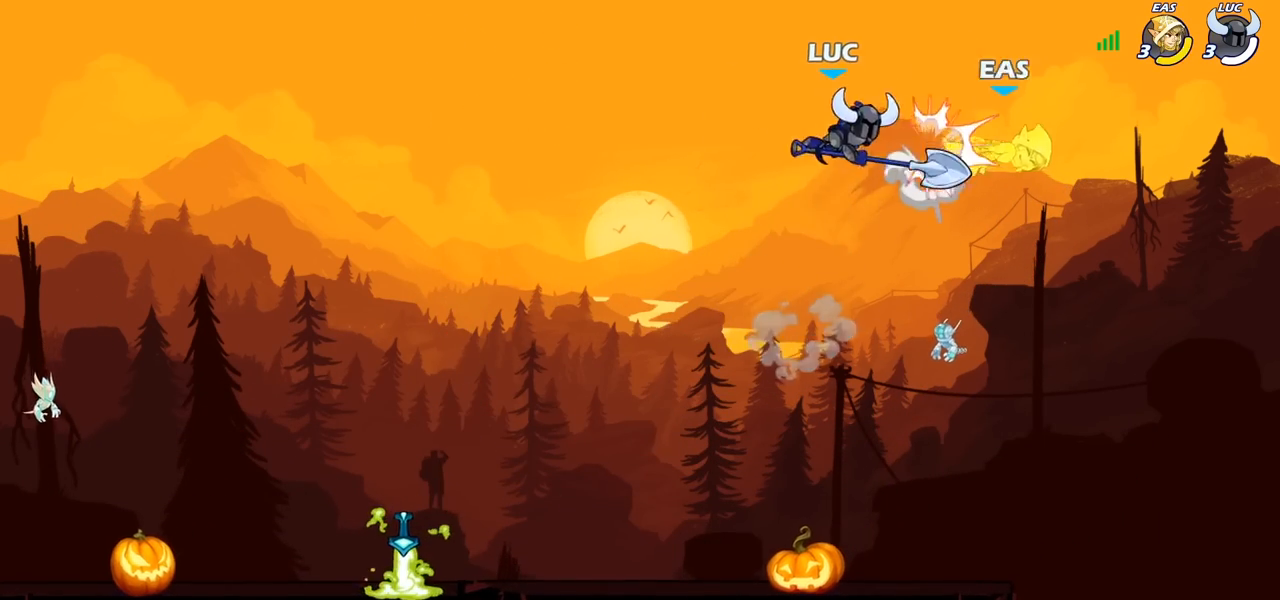
{"dt_ms": 500, "buttons": [], "left_stick": "right", "right_stick": "center", "events": [[300, "left_stick", "down"], [367, "left_stick", "right"]]}
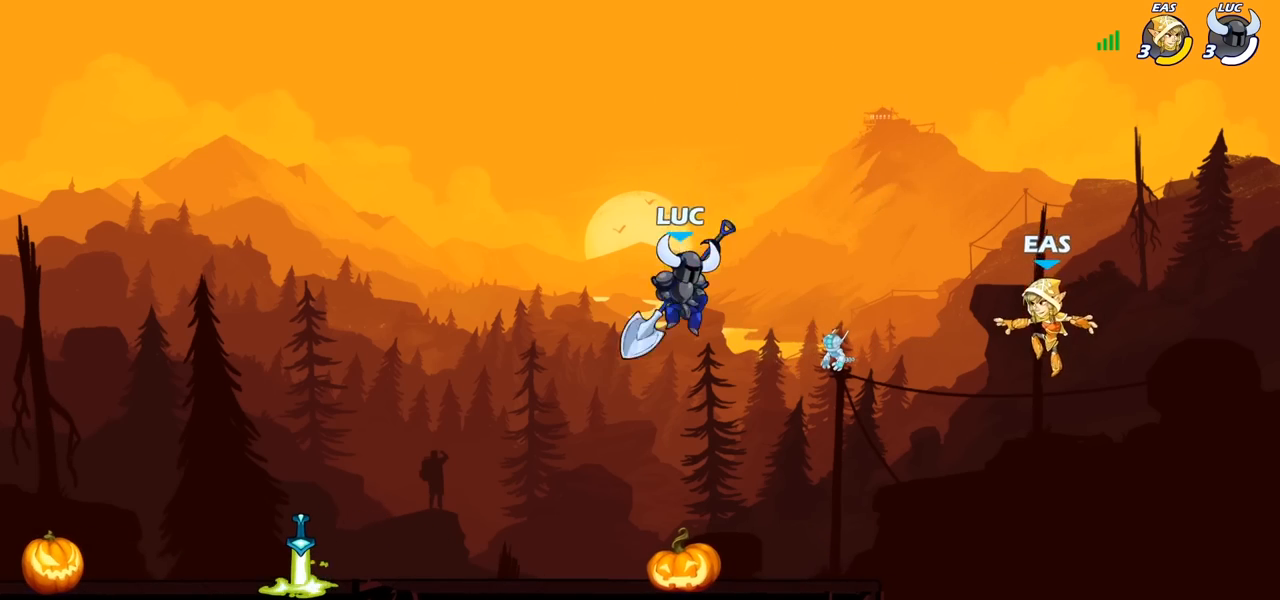
{"dt_ms": 500, "buttons": [], "left_stick": "left", "right_stick": "center", "events": [[50, "CIRCLE", "down"], [117, "left_stick", "up-right"], [150, "CIRCLE", "up"], [400, "left_stick", "up-left"], [450, "left_stick", "left"]]}
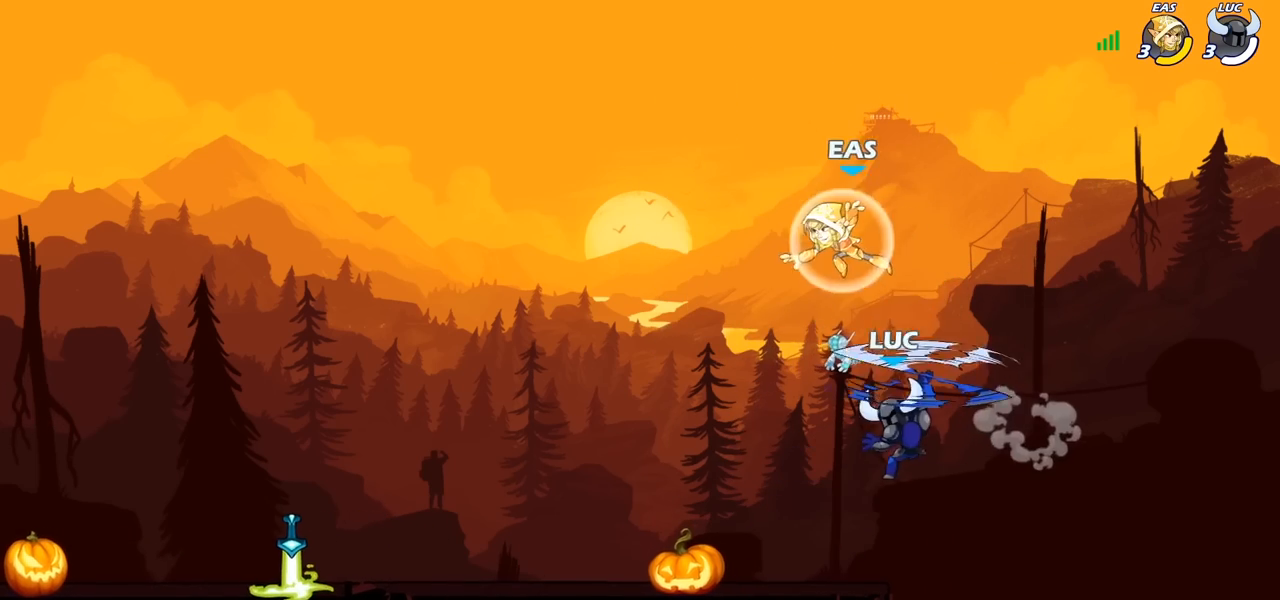
{"dt_ms": 500, "buttons": ["SQUARE"], "left_stick": "left", "right_stick": "center", "events": [[433, "SQUARE", "down"]]}
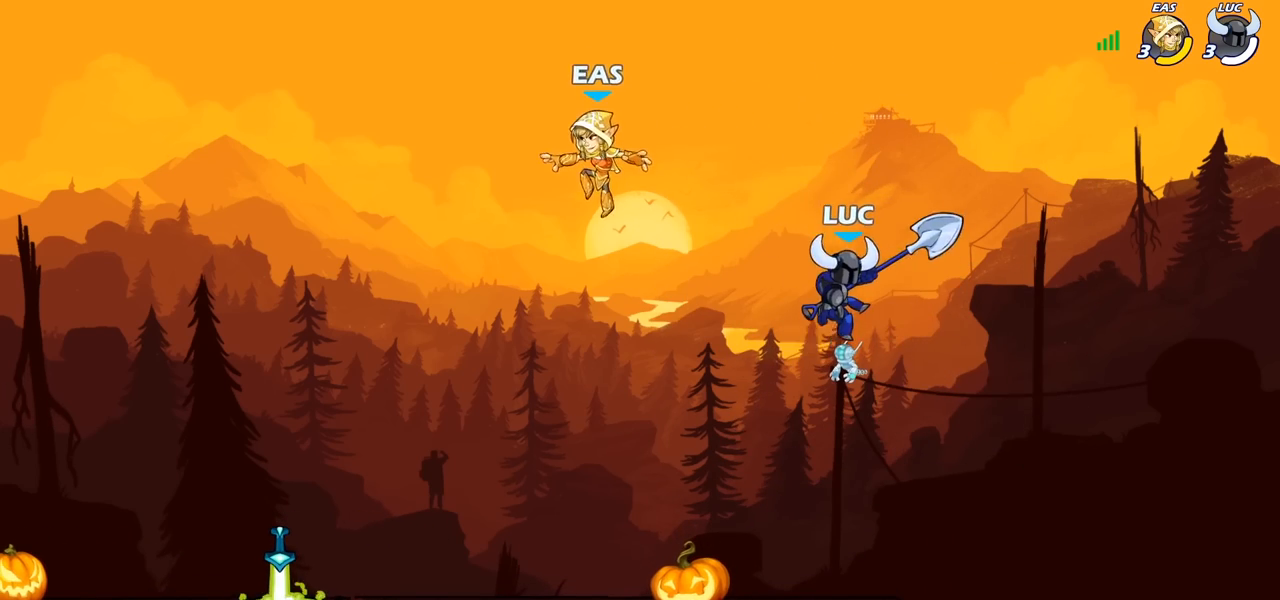
{"dt_ms": 500, "buttons": [], "left_stick": "left", "right_stick": "center", "events": [[50, "SQUARE", "up"]]}
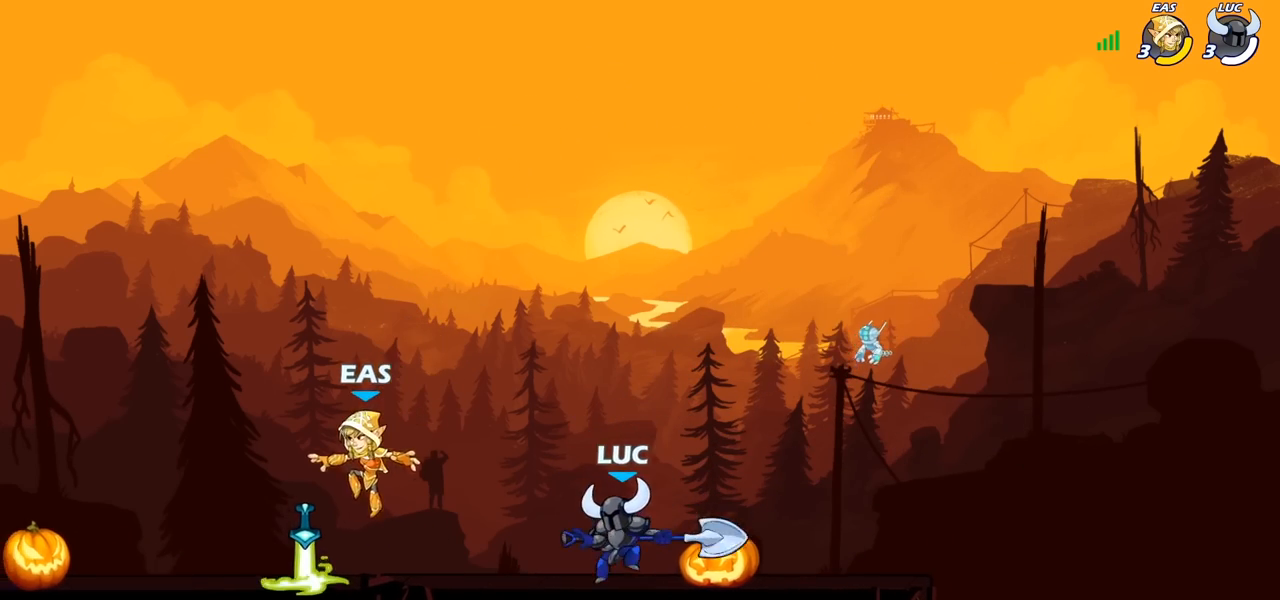
{"dt_ms": 500, "buttons": [], "left_stick": "center", "right_stick": "center", "events": [[100, "R2", "down"], [133, "SQUARE", "down"], [200, "R2", "up"], [283, "SQUARE", "up"], [433, "left_stick", "center"]]}
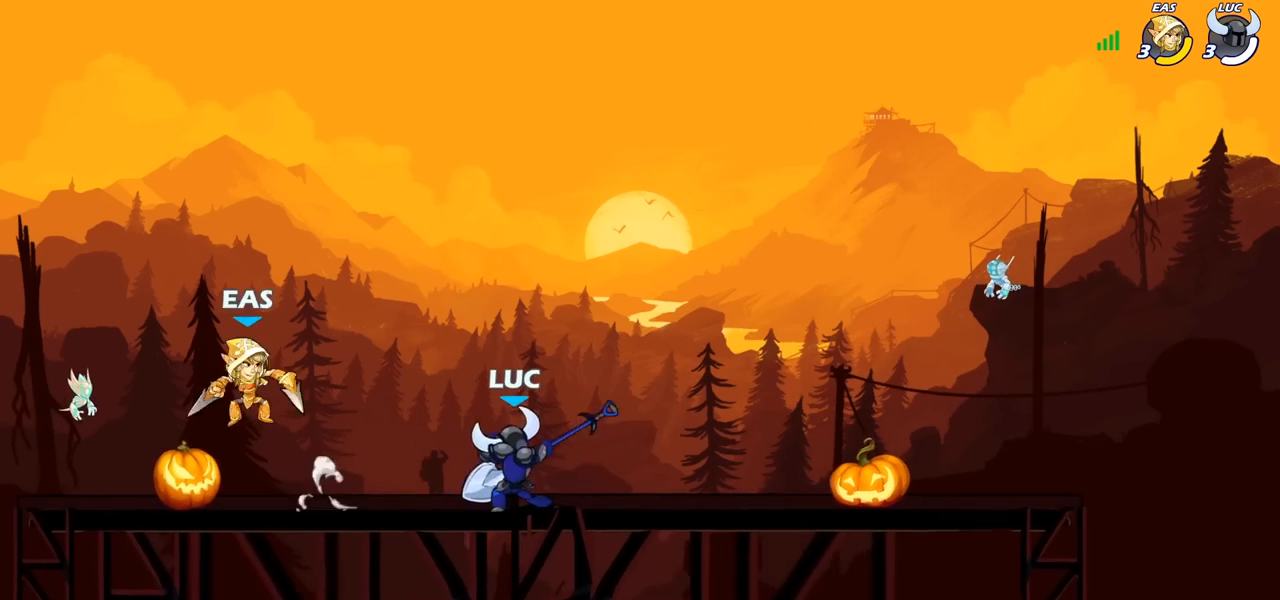
{"dt_ms": 500, "buttons": ["SQUARE"], "left_stick": "down", "right_stick": "center", "events": [[467, "left_stick", "down"], [483, "SQUARE", "down"]]}
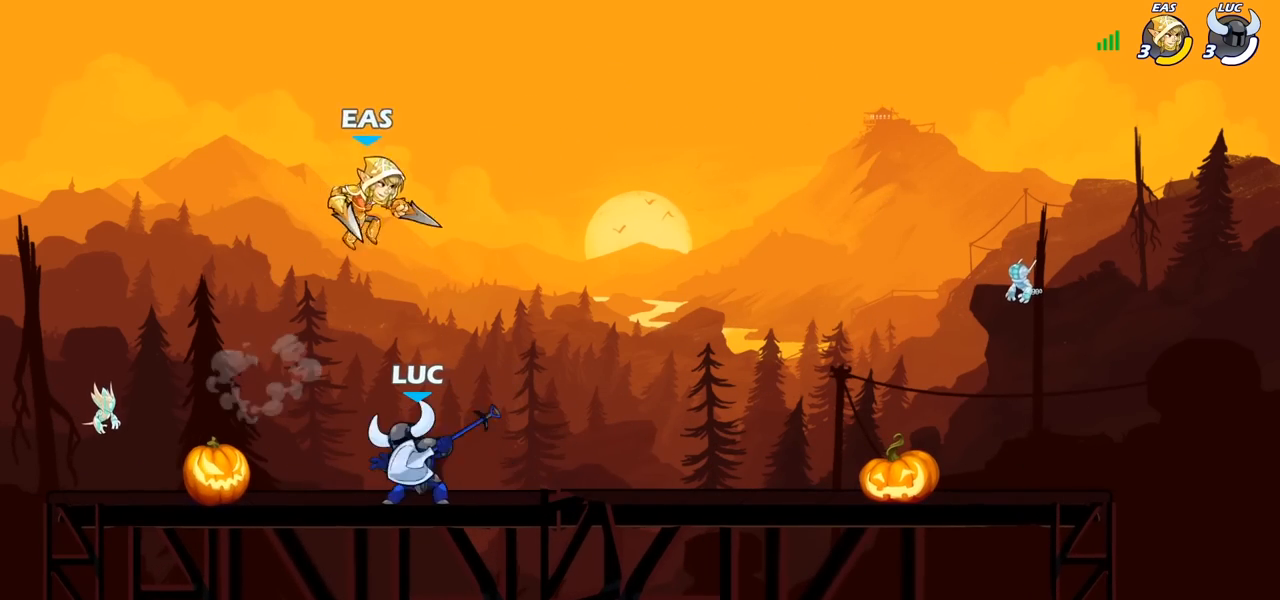
{"dt_ms": 500, "buttons": [], "left_stick": "left", "right_stick": "center", "events": [[67, "SQUARE", "up"], [83, "left_stick", "center"], [500, "left_stick", "left"]]}
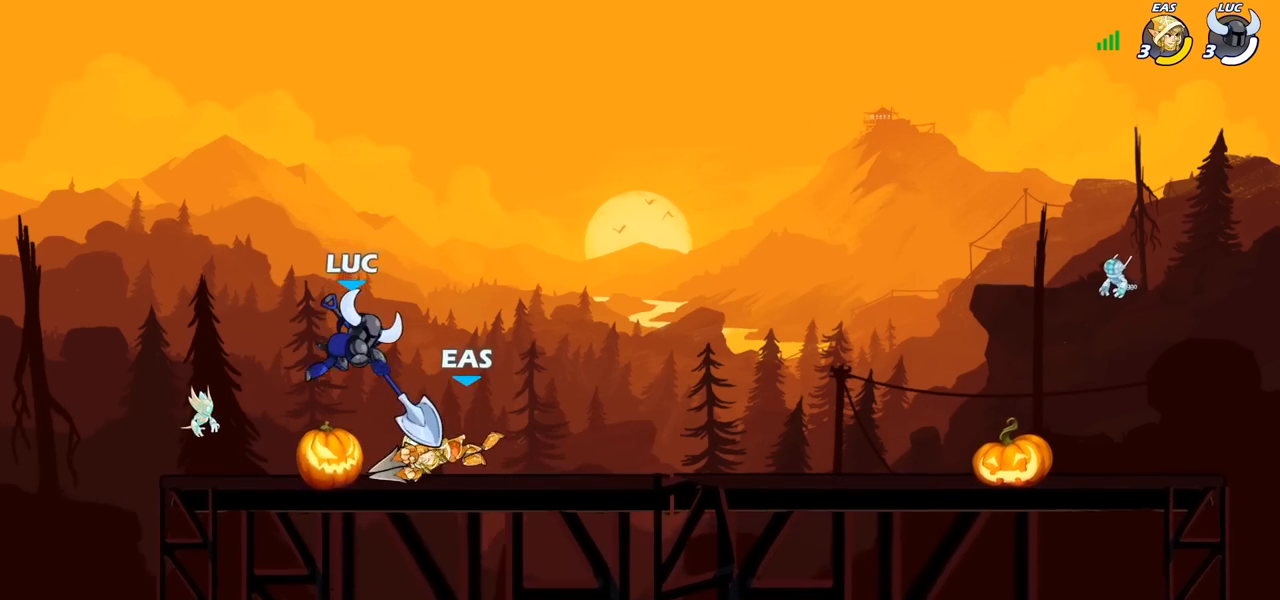
{"dt_ms": 500, "buttons": ["SQUARE"], "left_stick": "center", "right_stick": "center", "events": [[250, "left_stick", "up-right"], [300, "left_stick", "center"], [317, "SQUARE", "down"], [383, "SQUARE", "up"], [467, "SQUARE", "down"]]}
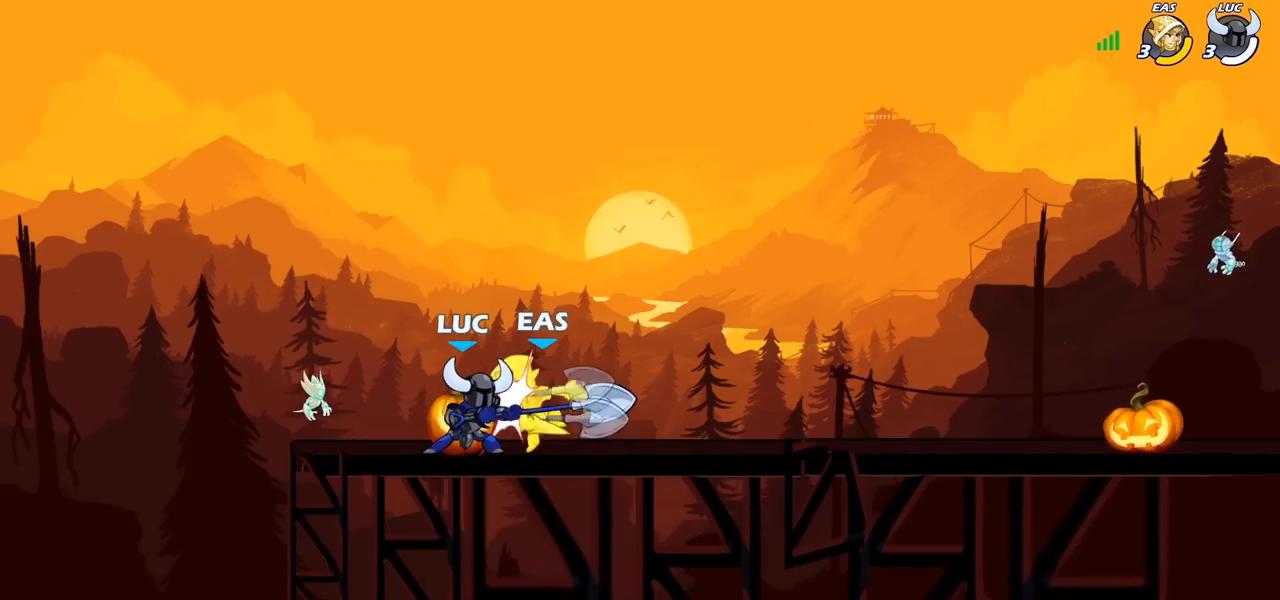
{"dt_ms": 1000, "buttons": [], "left_stick": "center", "right_stick": "center"}
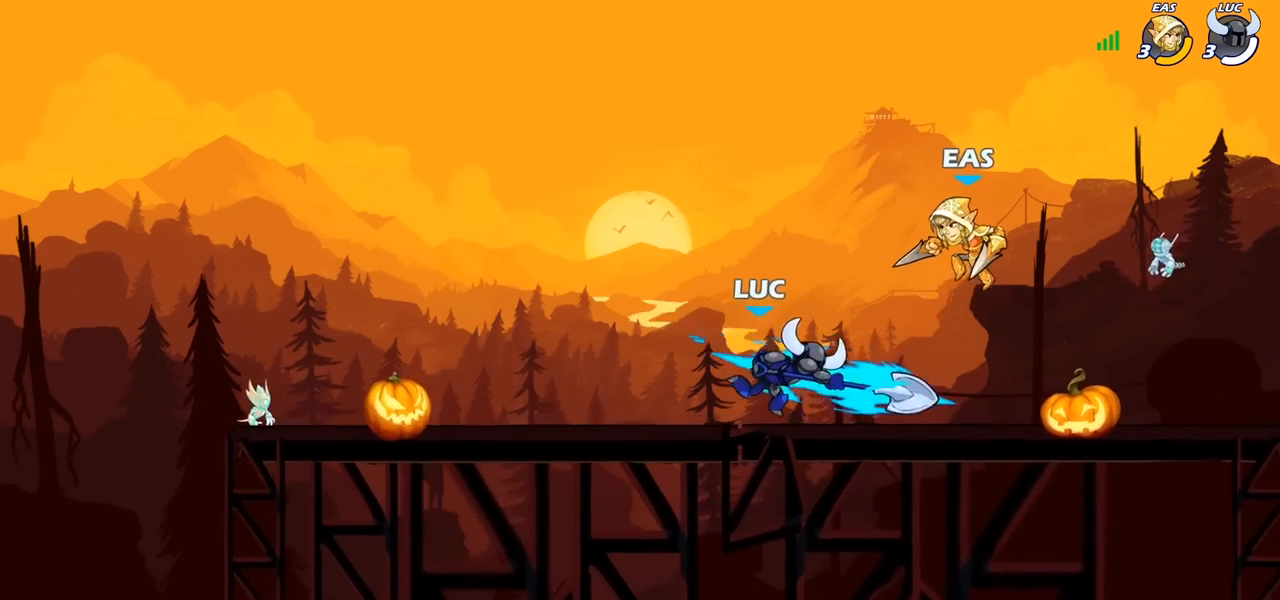
{"dt_ms": 500, "buttons": [], "left_stick": "center", "right_stick": "center", "events": [[250, "left_stick", "down"], [283, "SQUARE", "down"], [367, "SQUARE", "up"], [450, "left_stick", "center"]]}
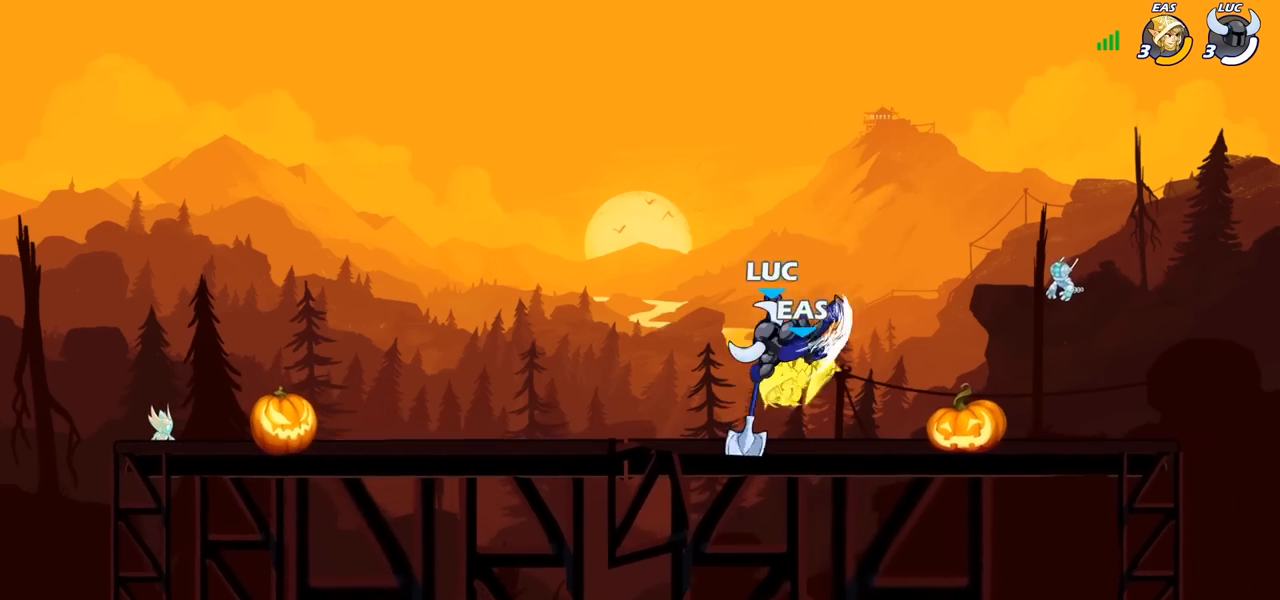
{"dt_ms": 500, "buttons": [], "left_stick": "center", "right_stick": "center", "events": []}
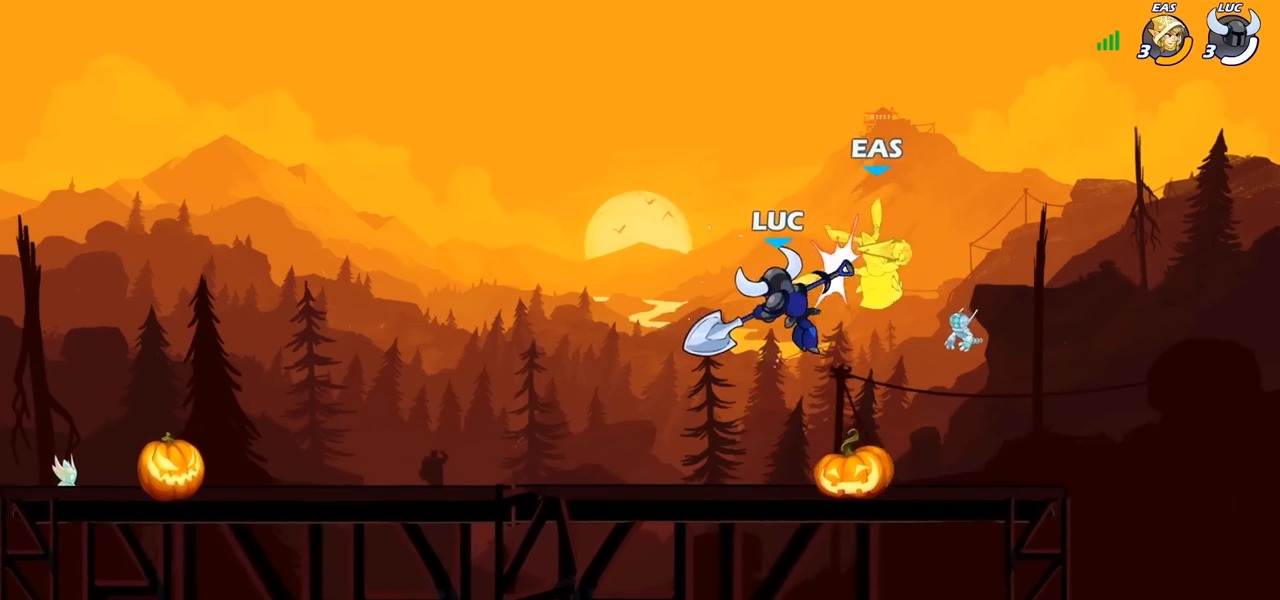
{"dt_ms": 500, "buttons": [], "left_stick": "center", "right_stick": "center"}
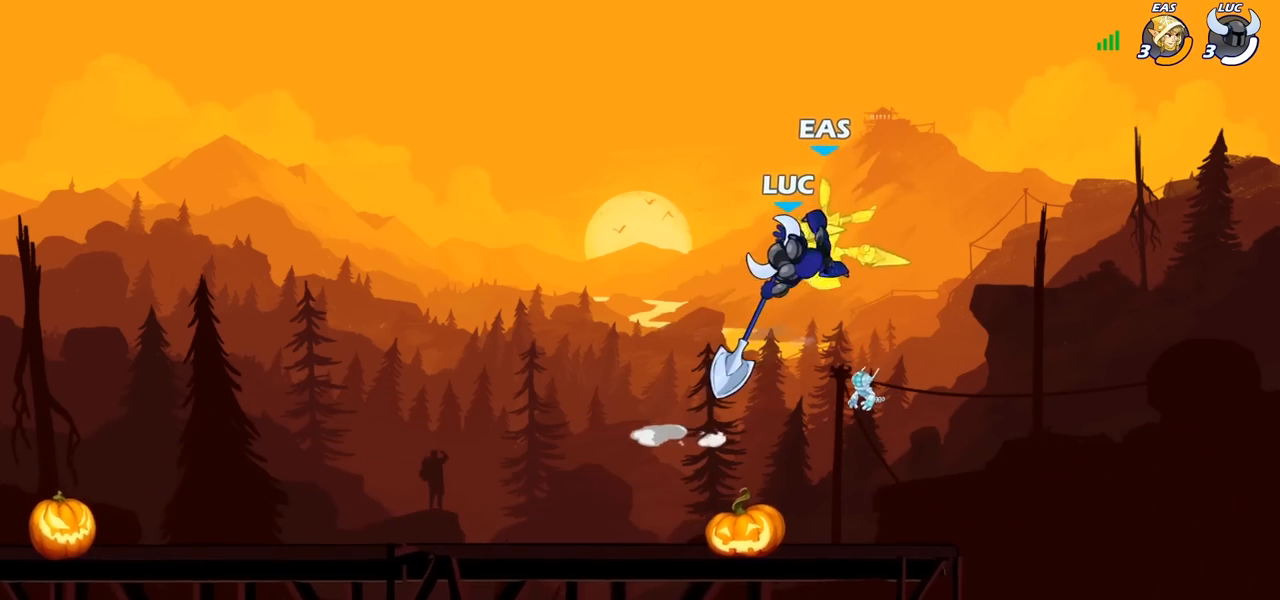
{"dt_ms": 500, "buttons": ["CROSS", "SQUARE"], "left_stick": "right", "right_stick": "center", "events": [[433, "left_stick", "right"], [483, "CROSS", "down"], [500, "SQUARE", "down"]]}
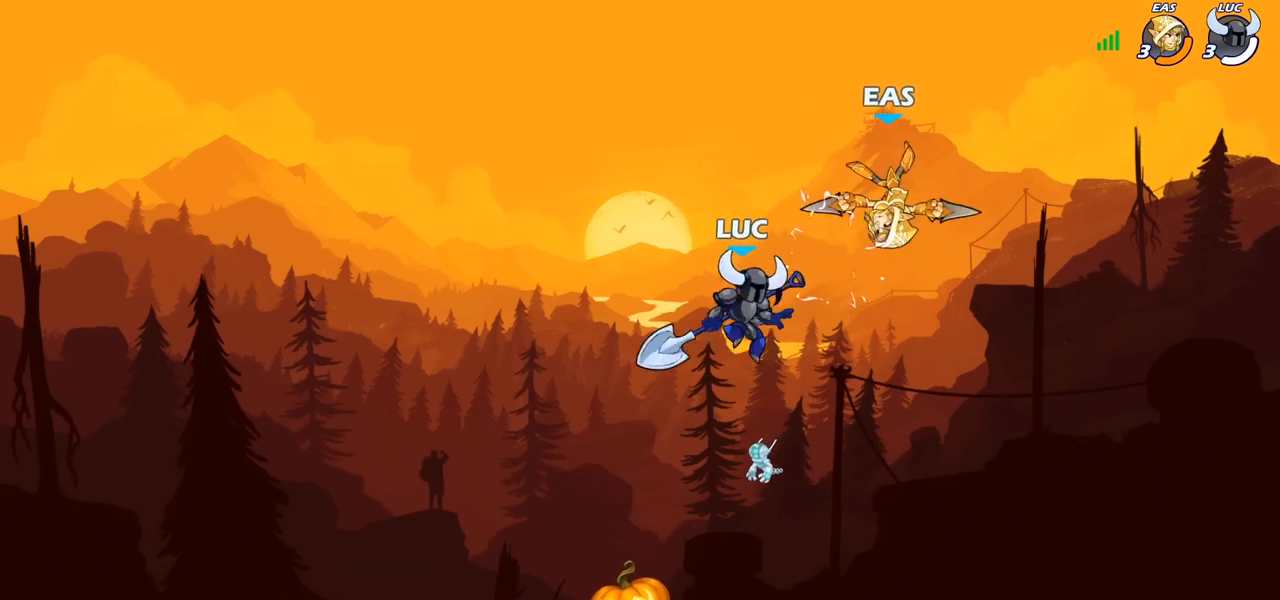
{"dt_ms": 500, "buttons": [], "left_stick": "center", "right_stick": "center", "events": [[100, "CROSS", "up"], [100, "SQUARE", "up"], [100, "left_stick", "center"]]}
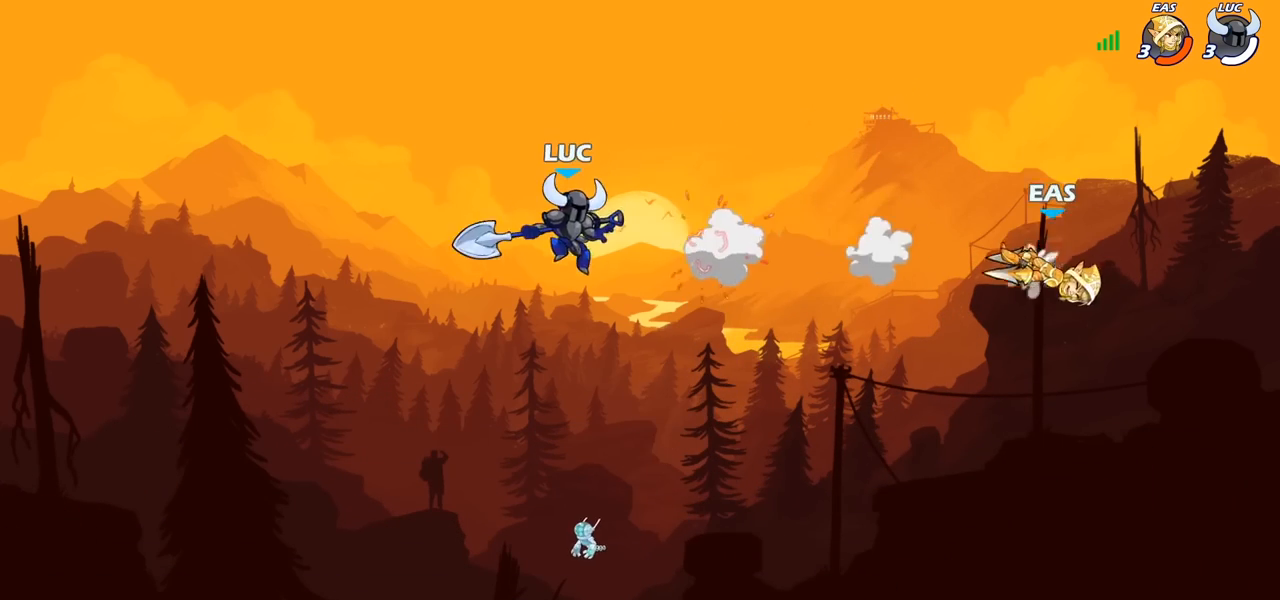
{"dt_ms": 500, "buttons": [], "left_stick": "center", "right_stick": "center", "events": []}